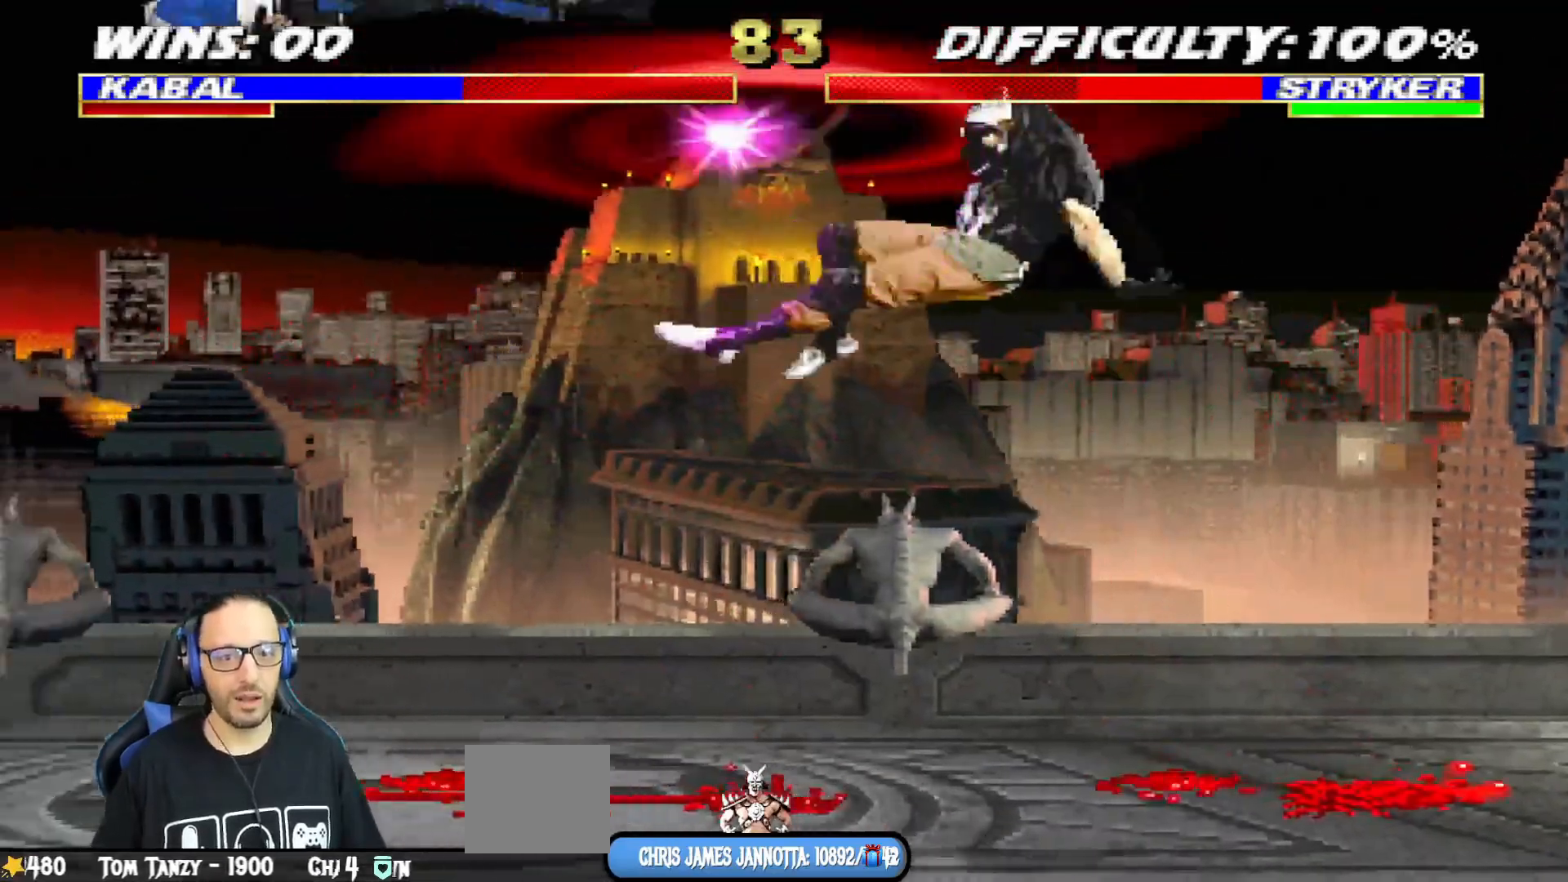
Gameplay with a controller (PlayStation layout); each line is a JSON object with the inputs held at the frame after it. "events" lists button and stick changes between this image and that frame as [ms after this image, input, new state], when the widget could be followed in between.
{"buttons": [], "left_stick": "center", "right_stick": "center", "events": [[51, "DPAD_RIGHT", "down"], [134, "SQUARE", "up"], [151, "DPAD_RIGHT", "up"], [251, "DPAD_RIGHT", "down"], [334, "DPAD_RIGHT", "up"], [401, "DPAD_RIGHT", "down"], [484, "DPAD_RIGHT", "up"]]}
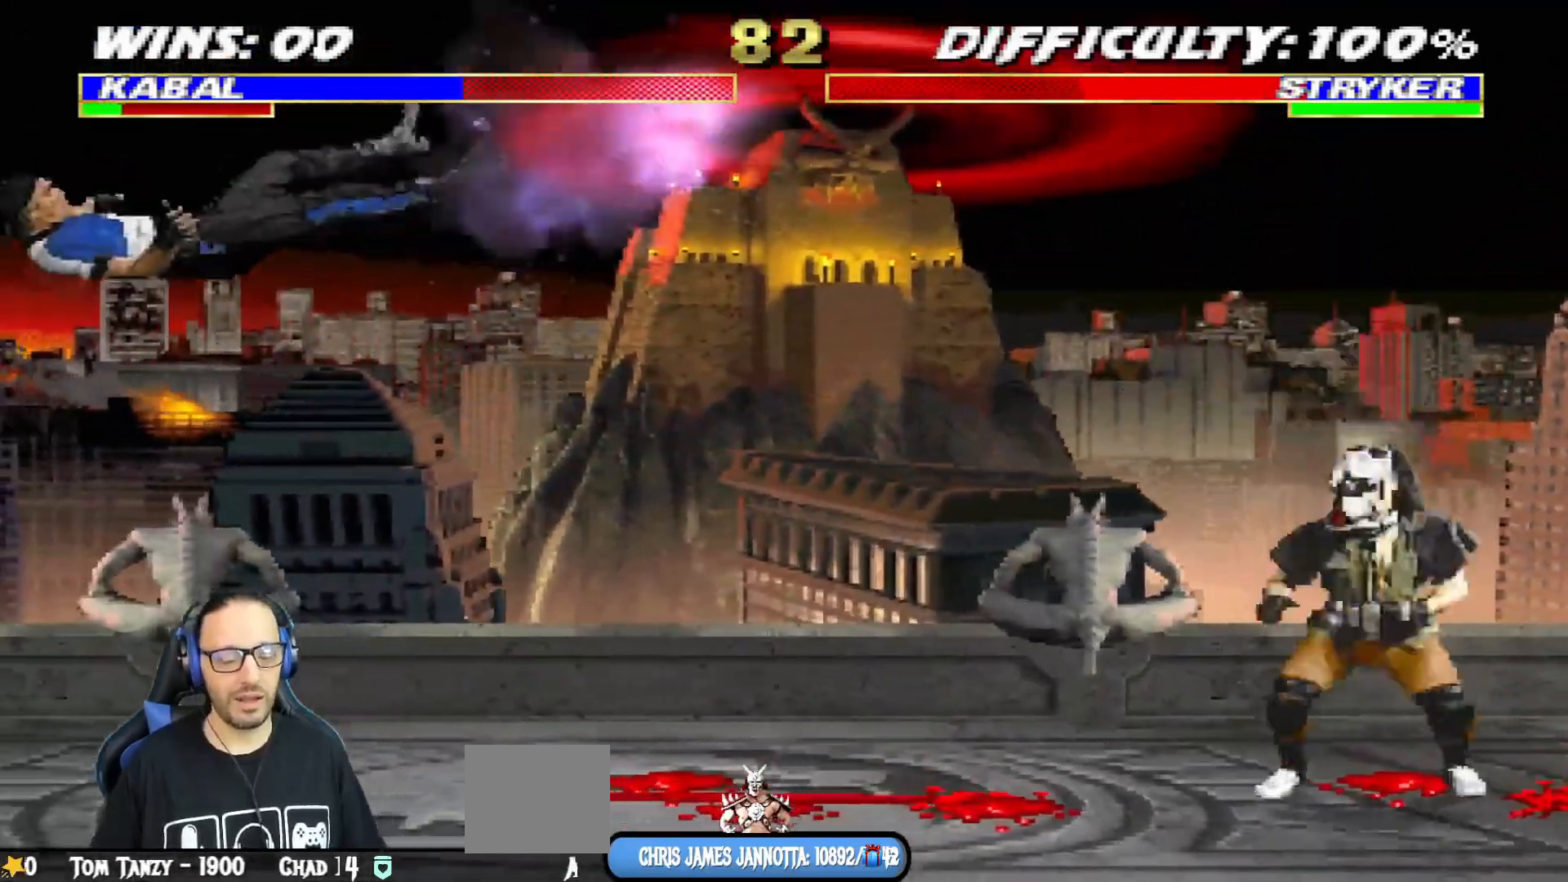
{"buttons": ["R1"], "left_stick": "center", "right_stick": "center", "events": [[67, "DPAD_RIGHT", "down"], [150, "DPAD_RIGHT", "up"], [200, "DPAD_RIGHT", "down"], [200, "L1", "down"], [284, "DPAD_RIGHT", "up"], [300, "L1", "up"], [384, "R1", "down"]]}
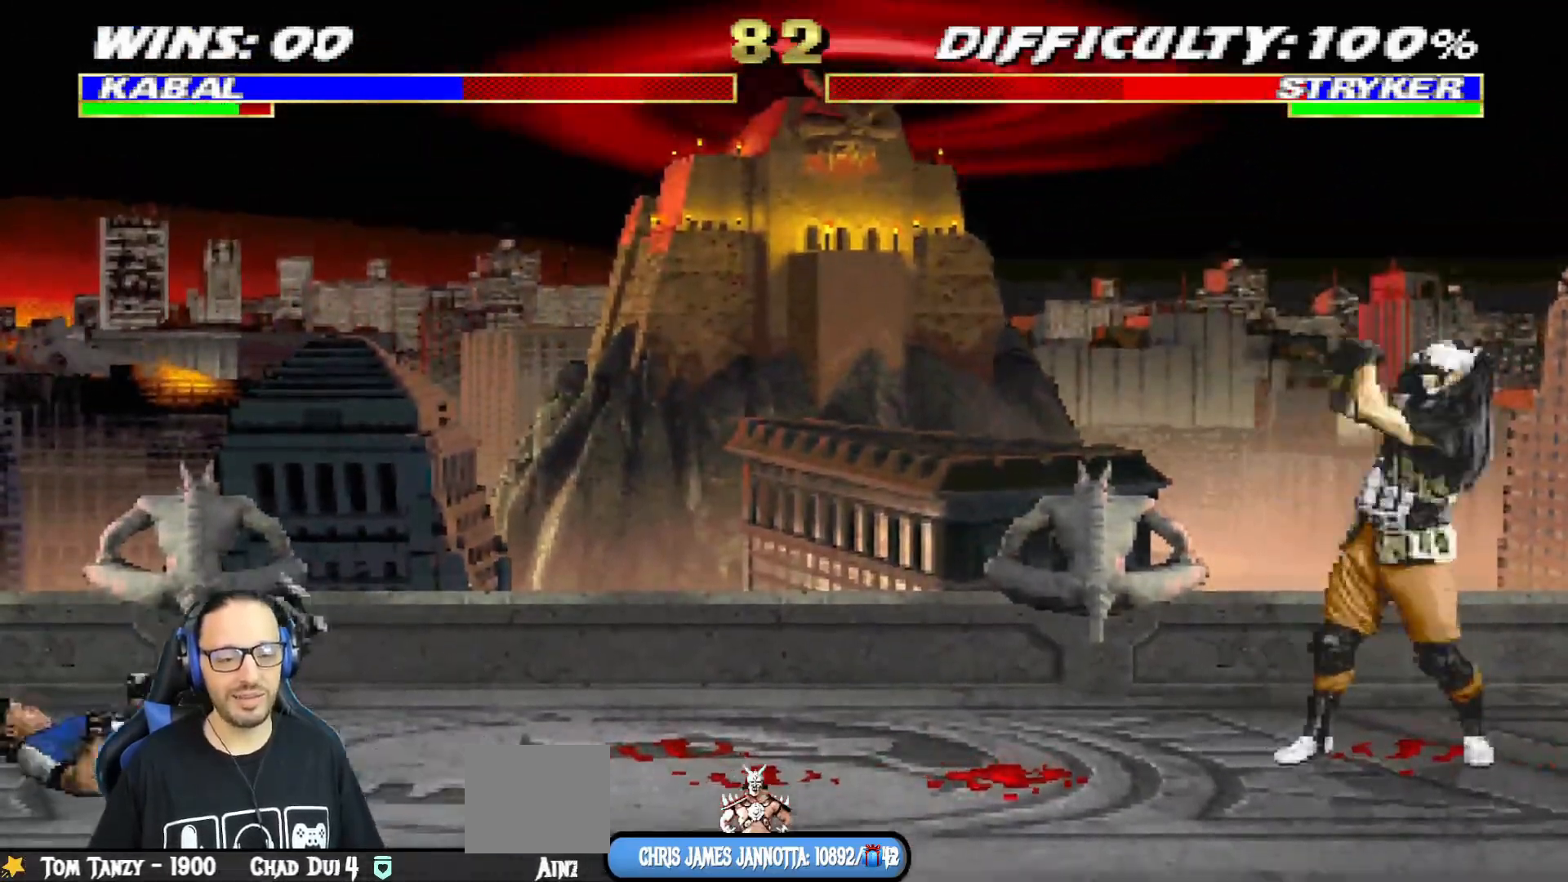
{"buttons": ["L1", "DPAD_UP", "DPAD_LEFT"], "left_stick": "center", "right_stick": "center", "events": [[50, "R1", "up"], [200, "DPAD_LEFT", "down"], [233, "L1", "down"], [367, "DPAD_UP", "down"]]}
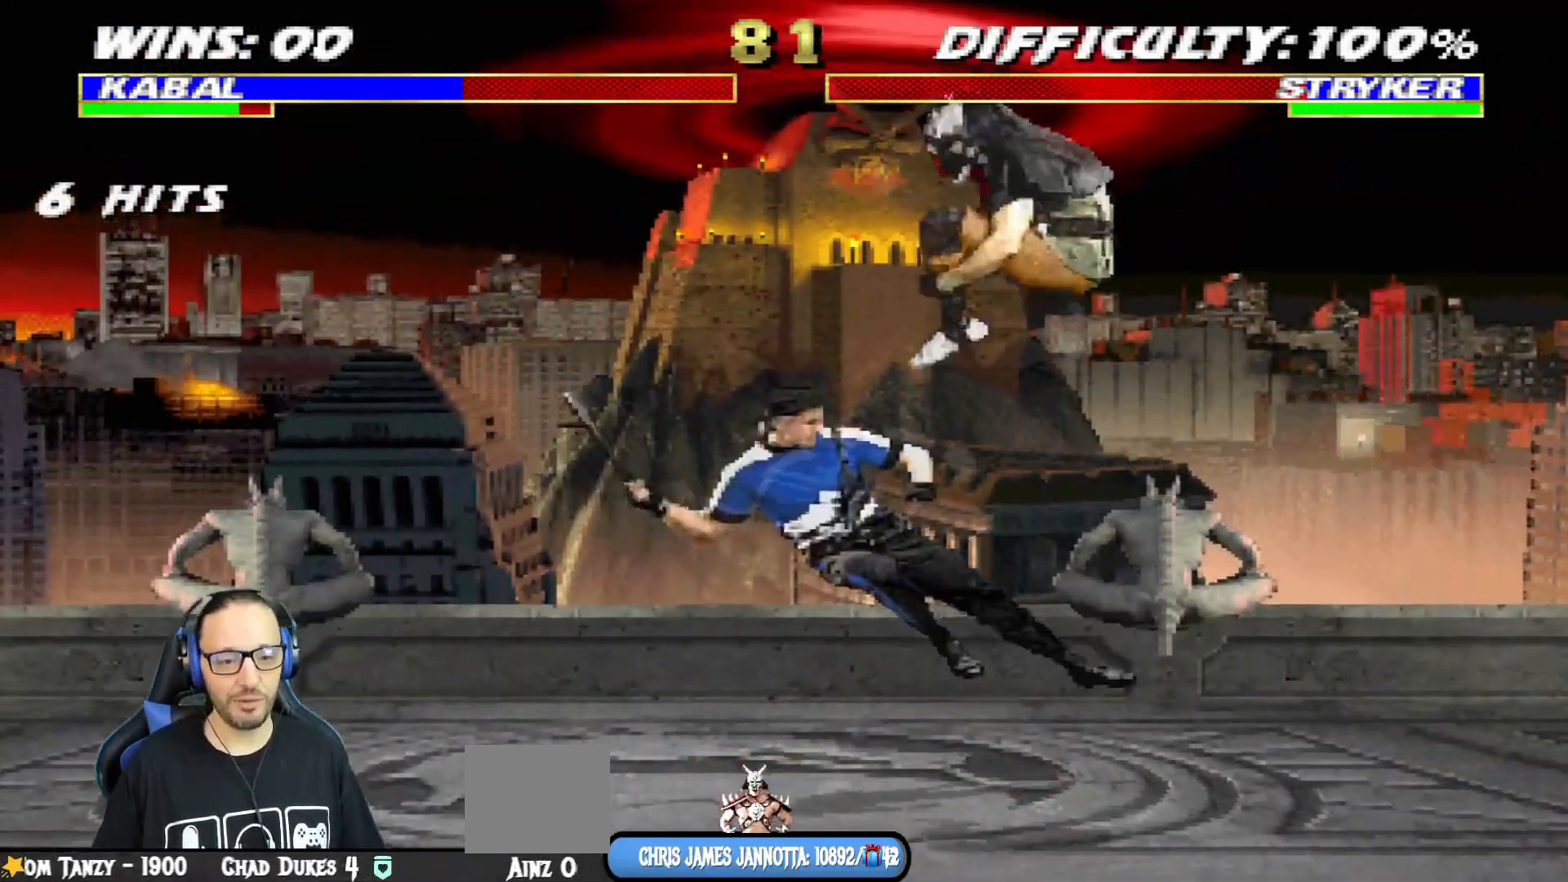
{"buttons": ["L1", "R1", "DPAD_LEFT"], "left_stick": "center", "right_stick": "center"}
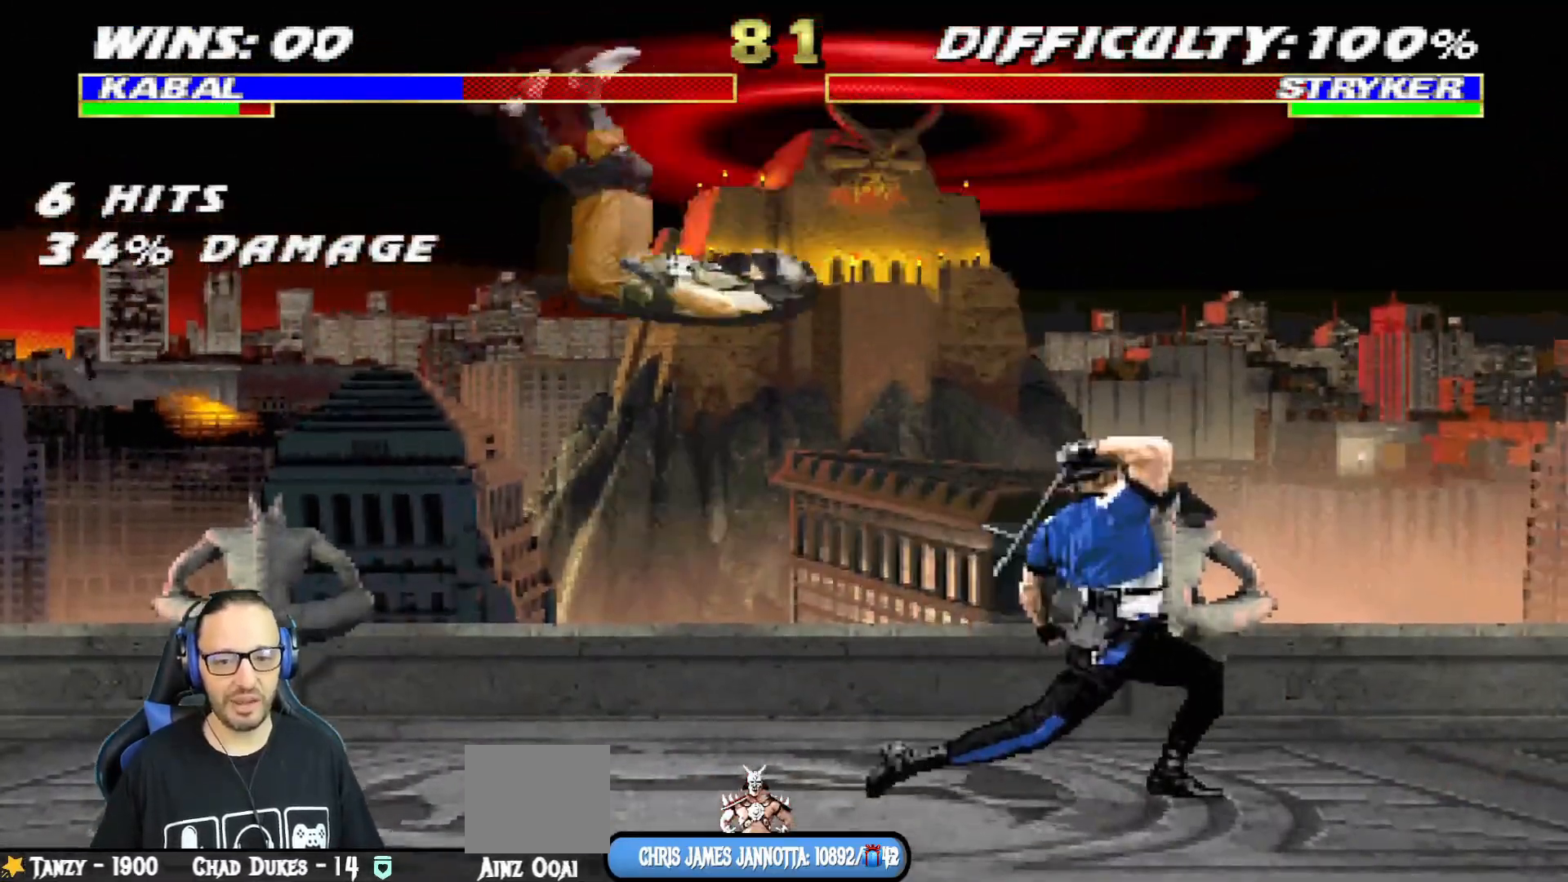
{"buttons": [], "left_stick": "center", "right_stick": "center", "events": [[17, "DPAD_DOWN", "down"], [34, "L1", "up"], [51, "R1", "up"], [101, "L1", "down"], [134, "CROSS", "down"], [134, "R1", "down"], [151, "CIRCLE", "down"], [151, "SQUARE", "down"], [167, "TRIANGLE", "down"], [184, "CROSS", "up"], [251, "CIRCLE", "up"], [251, "SQUARE", "up"], [368, "R1", "up"], [368, "TRIANGLE", "up"], [384, "DPAD_LEFT", "up"], [434, "DPAD_DOWN", "up"], [451, "L1", "up"]]}
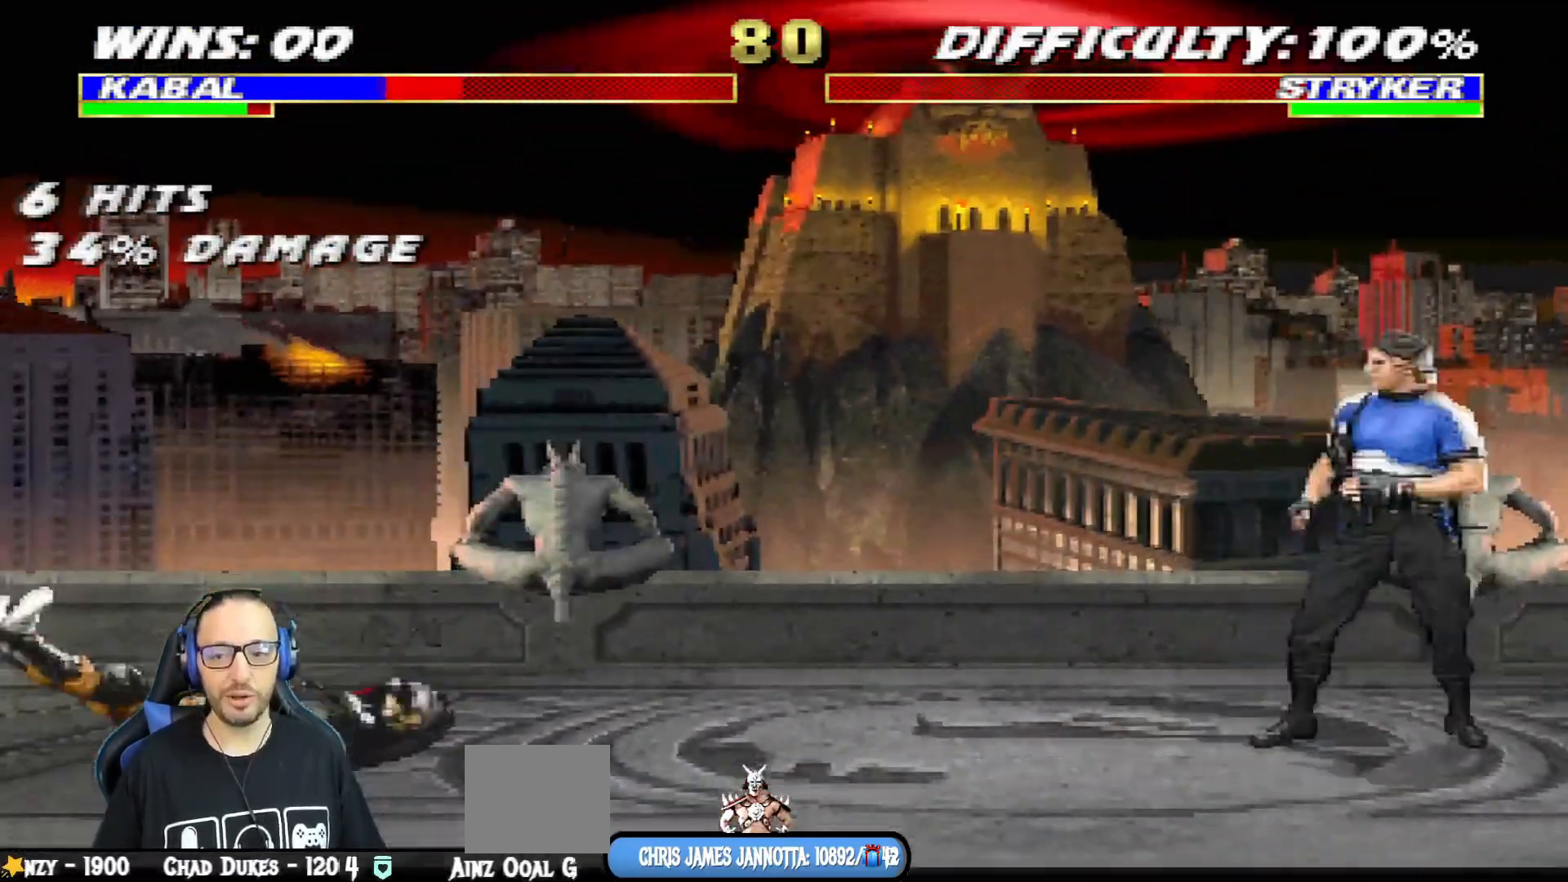
{"buttons": ["L1", "DPAD_UP", "DPAD_RIGHT"], "left_stick": "center", "right_stick": "center", "events": [[184, "DPAD_RIGHT", "down"], [200, "DPAD_UP", "down"], [200, "L1", "down"]]}
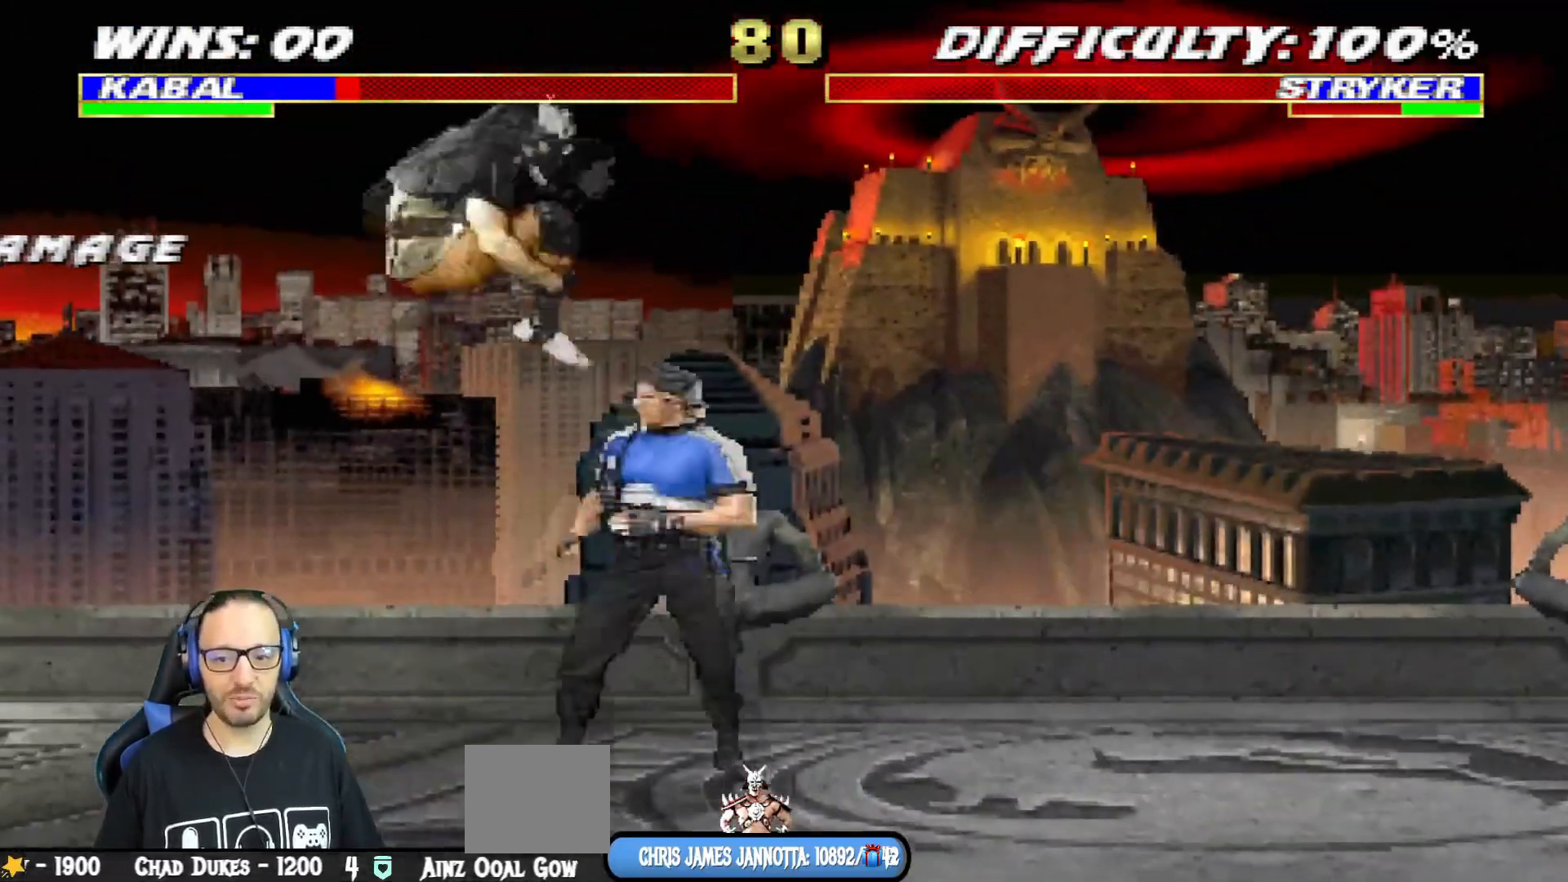
{"buttons": ["SQUARE", "L1", "DPAD_DOWN"], "left_stick": "center", "right_stick": "center"}
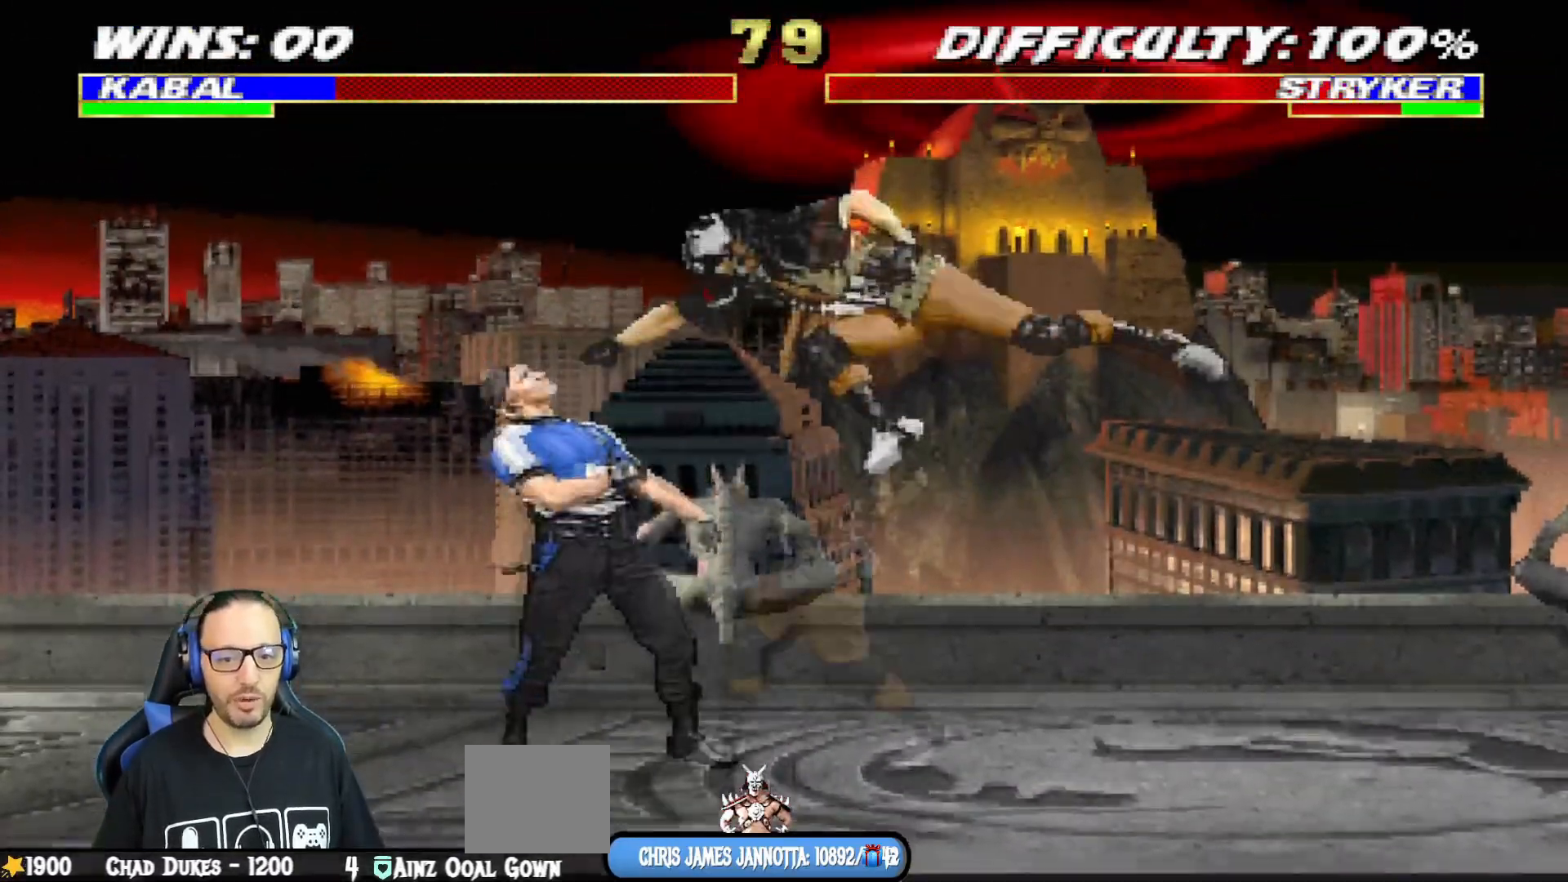
{"buttons": ["SQUARE", "L1", "DPAD_DOWN"], "left_stick": "center", "right_stick": "center", "events": [[17, "SQUARE", "up"], [83, "SQUARE", "down"], [167, "SQUARE", "up"], [250, "SQUARE", "down"], [334, "SQUARE", "up"], [417, "SQUARE", "down"]]}
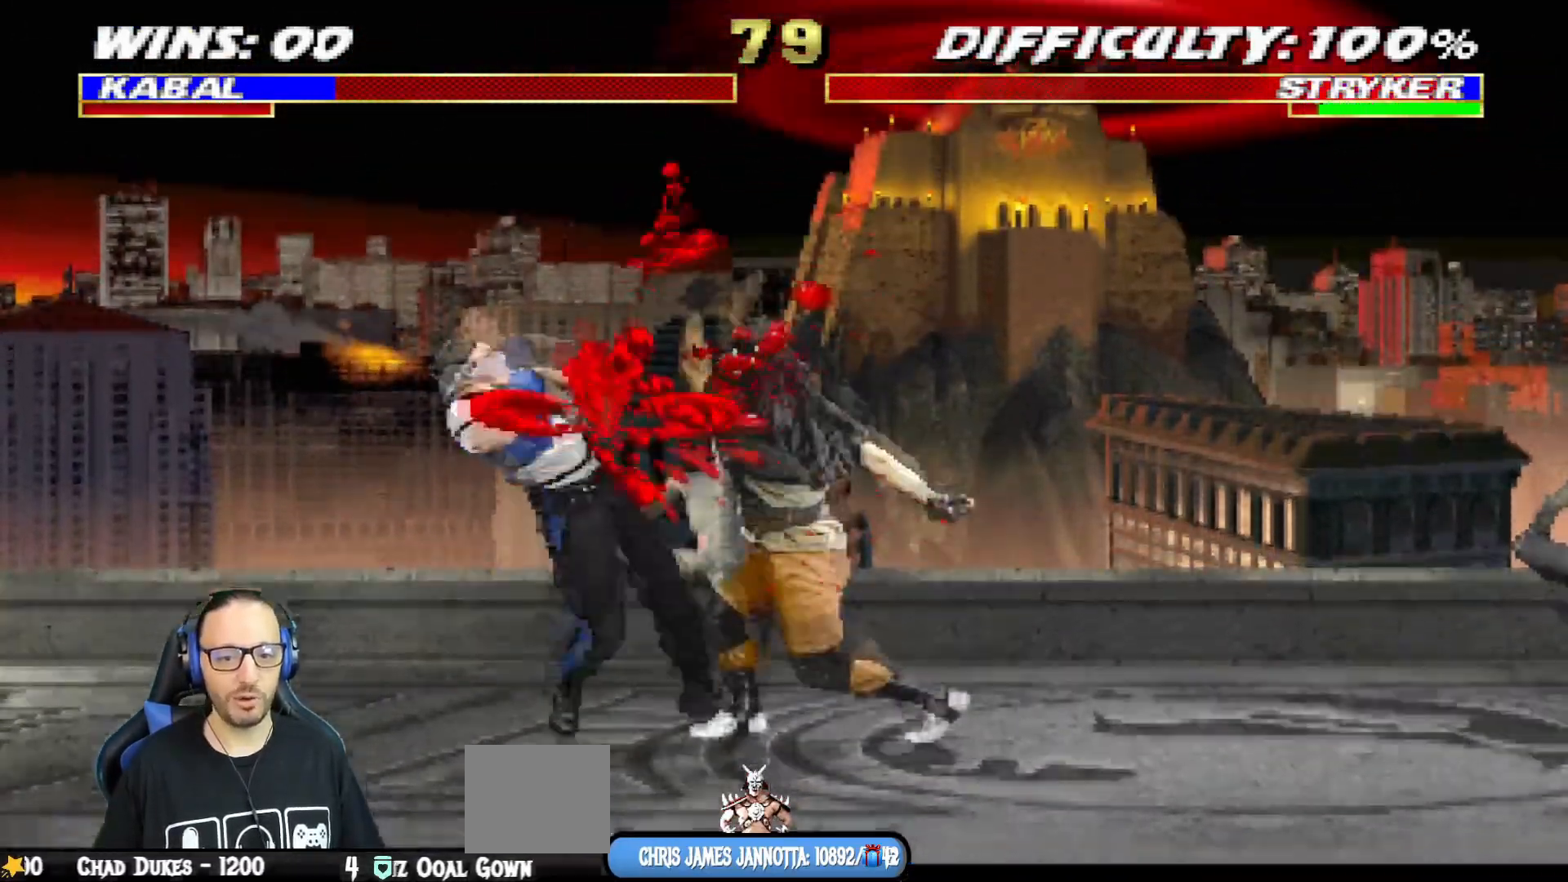
{"buttons": ["TRIANGLE", "L1", "DPAD_UP", "DPAD_LEFT"], "left_stick": "center", "right_stick": "center", "events": [[84, "DPAD_RIGHT", "down"], [151, "DPAD_RIGHT", "up"], [167, "DPAD_DOWN", "up"], [184, "L1", "up"], [234, "SQUARE", "up"], [368, "DPAD_LEFT", "down"], [368, "DPAD_UP", "down"], [368, "L1", "down"], [484, "TRIANGLE", "down"]]}
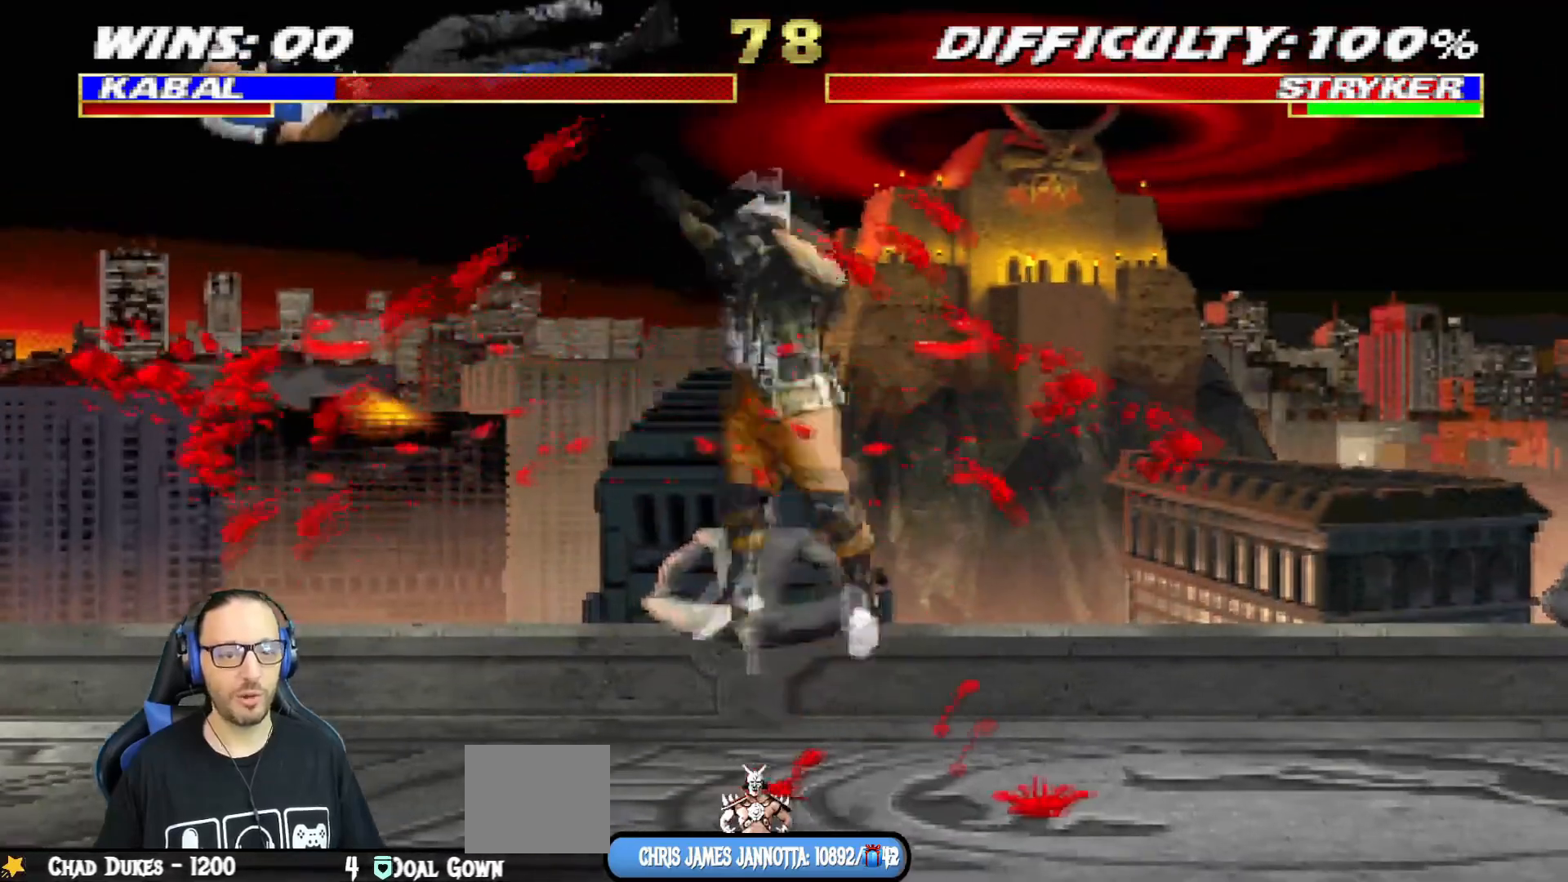
{"buttons": ["SQUARE", "DPAD_RIGHT"], "left_stick": "center", "right_stick": "center"}
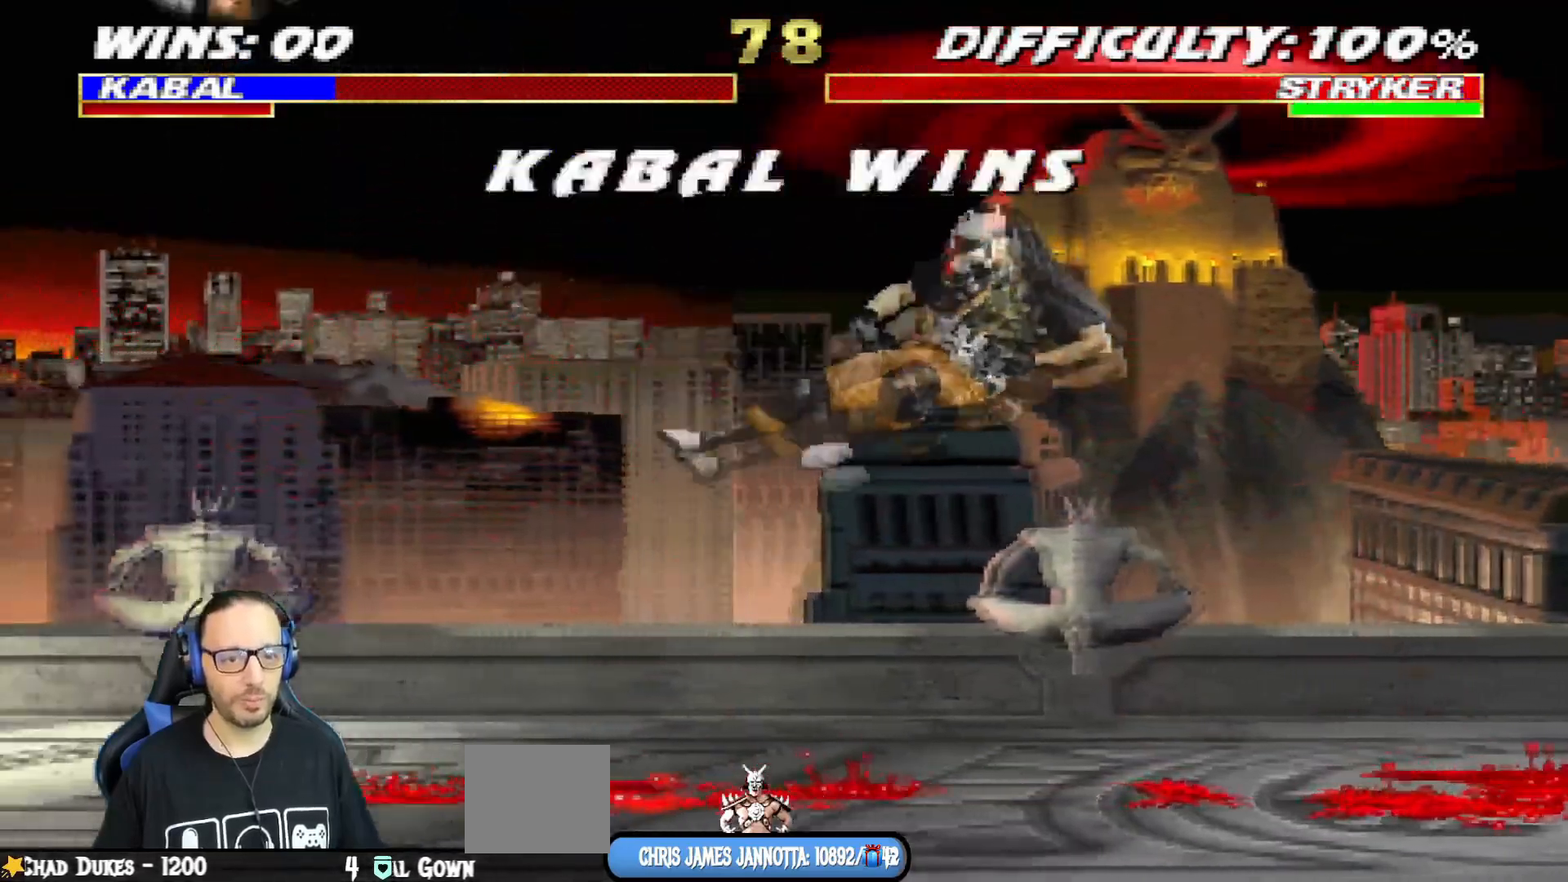
{"buttons": [], "left_stick": "center", "right_stick": "center", "events": [[50, "DPAD_RIGHT", "up"], [66, "DPAD_RIGHT", "down"], [66, "SQUARE", "up"], [116, "SQUARE", "down"], [216, "DPAD_RIGHT", "up"], [266, "SQUARE", "up"]]}
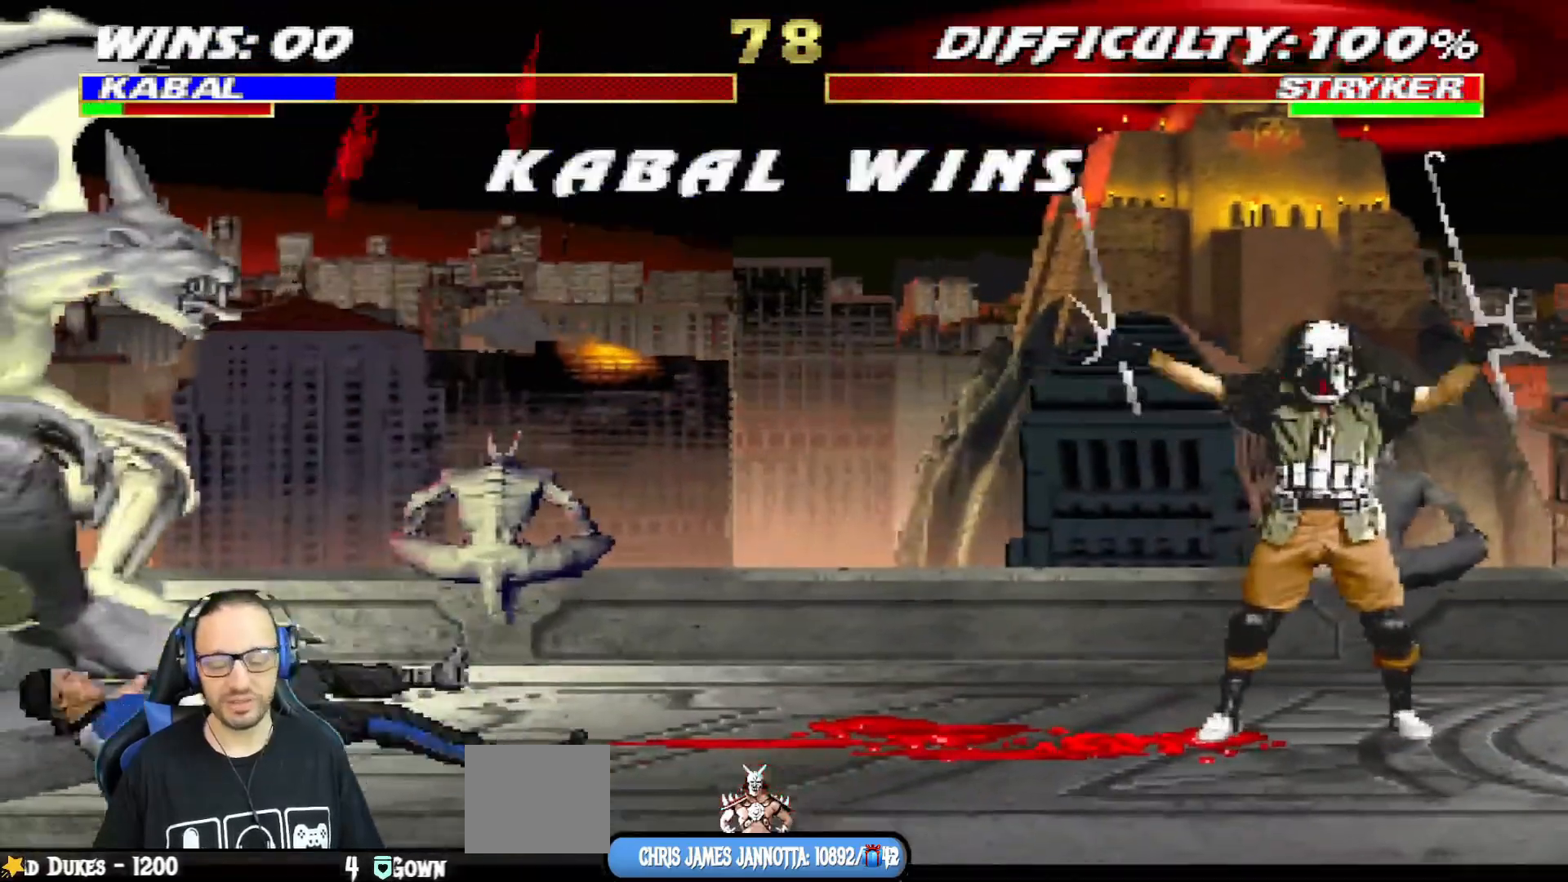
{"buttons": [], "left_stick": "center", "right_stick": "center", "events": []}
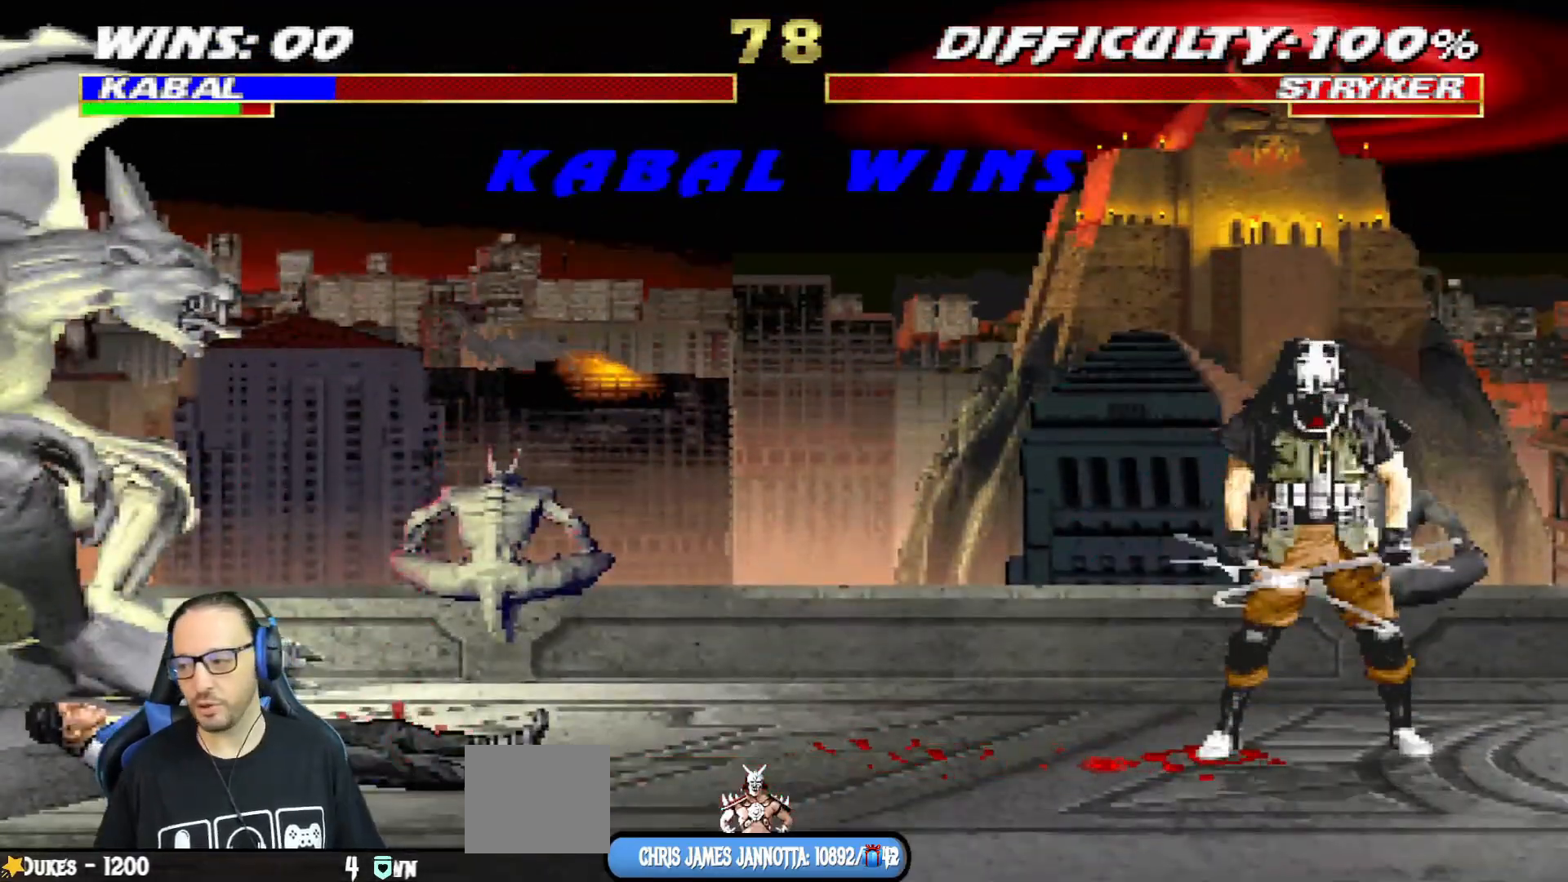
{"buttons": [], "left_stick": "center", "right_stick": "center", "events": []}
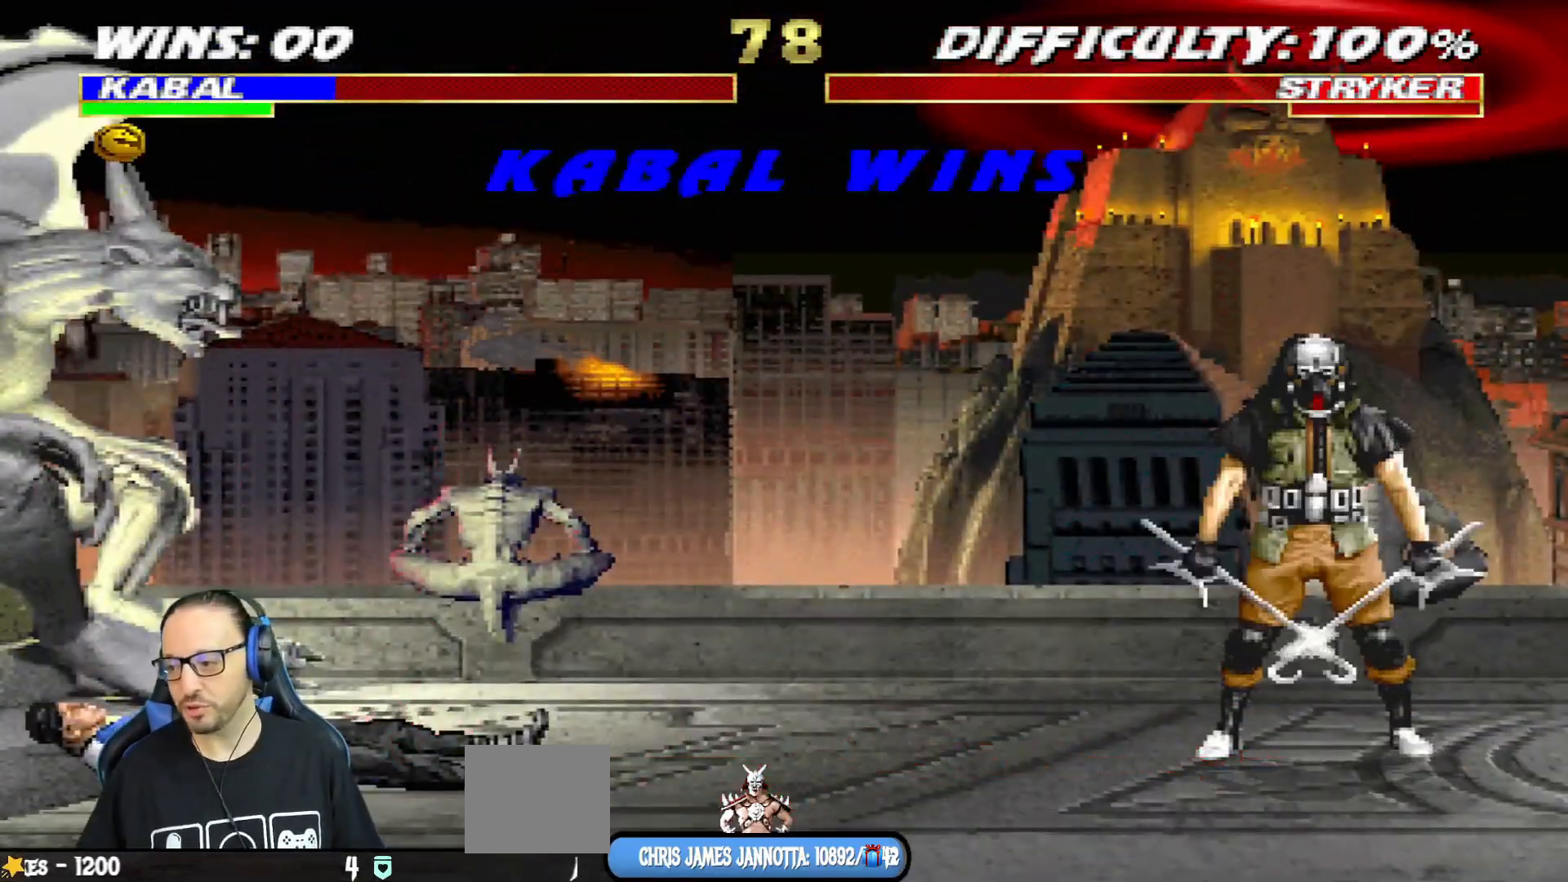
{"buttons": [], "left_stick": "center", "right_stick": "center", "events": []}
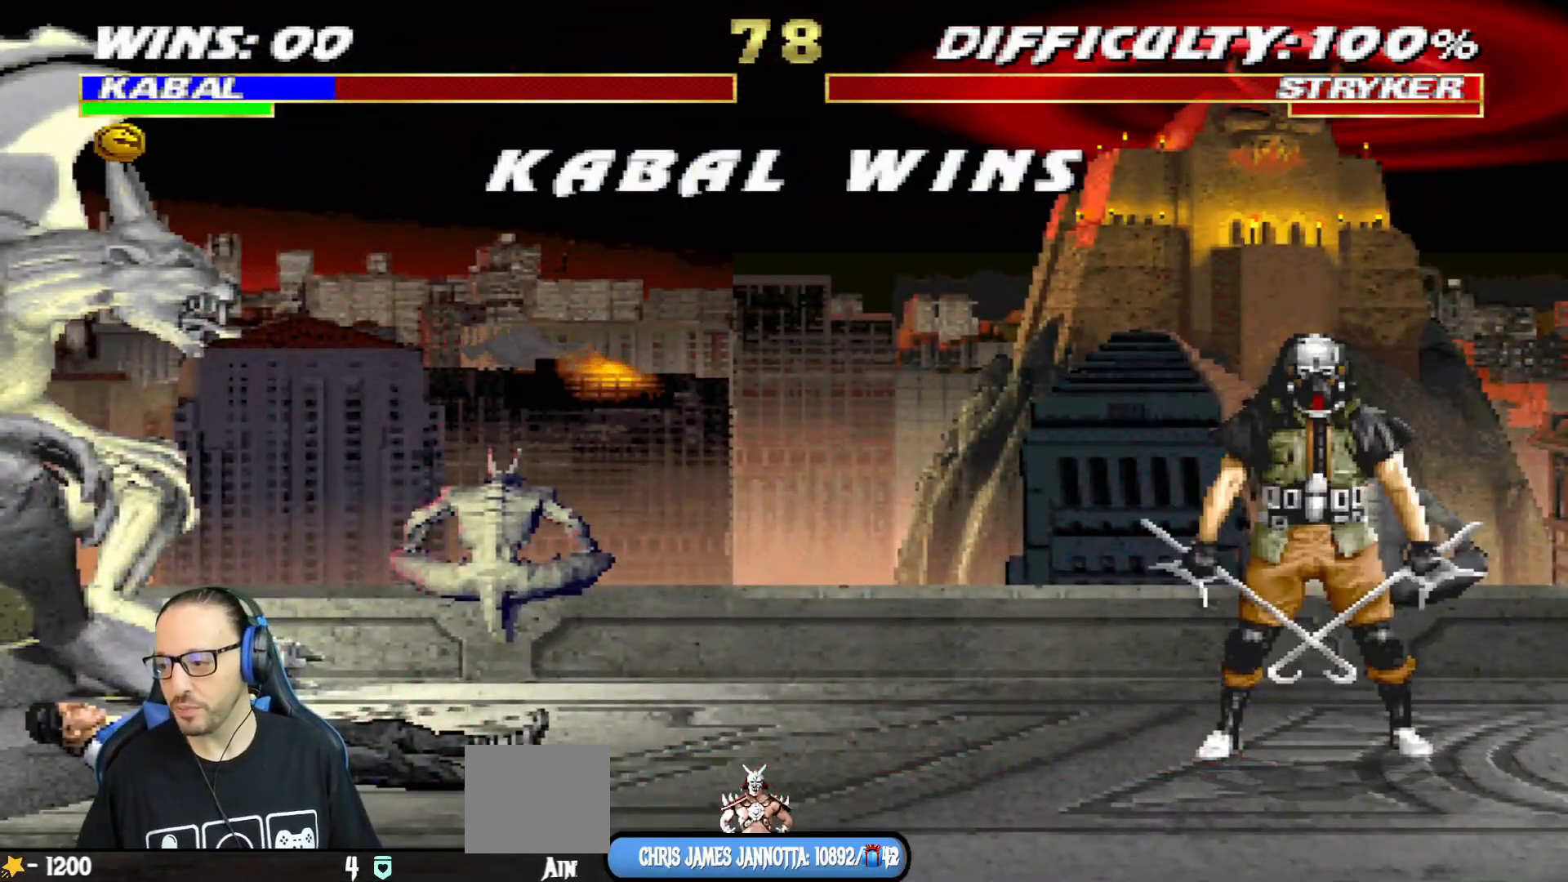
{"buttons": ["CROSS"], "left_stick": "center", "right_stick": "center", "events": [[433, "CROSS", "down"]]}
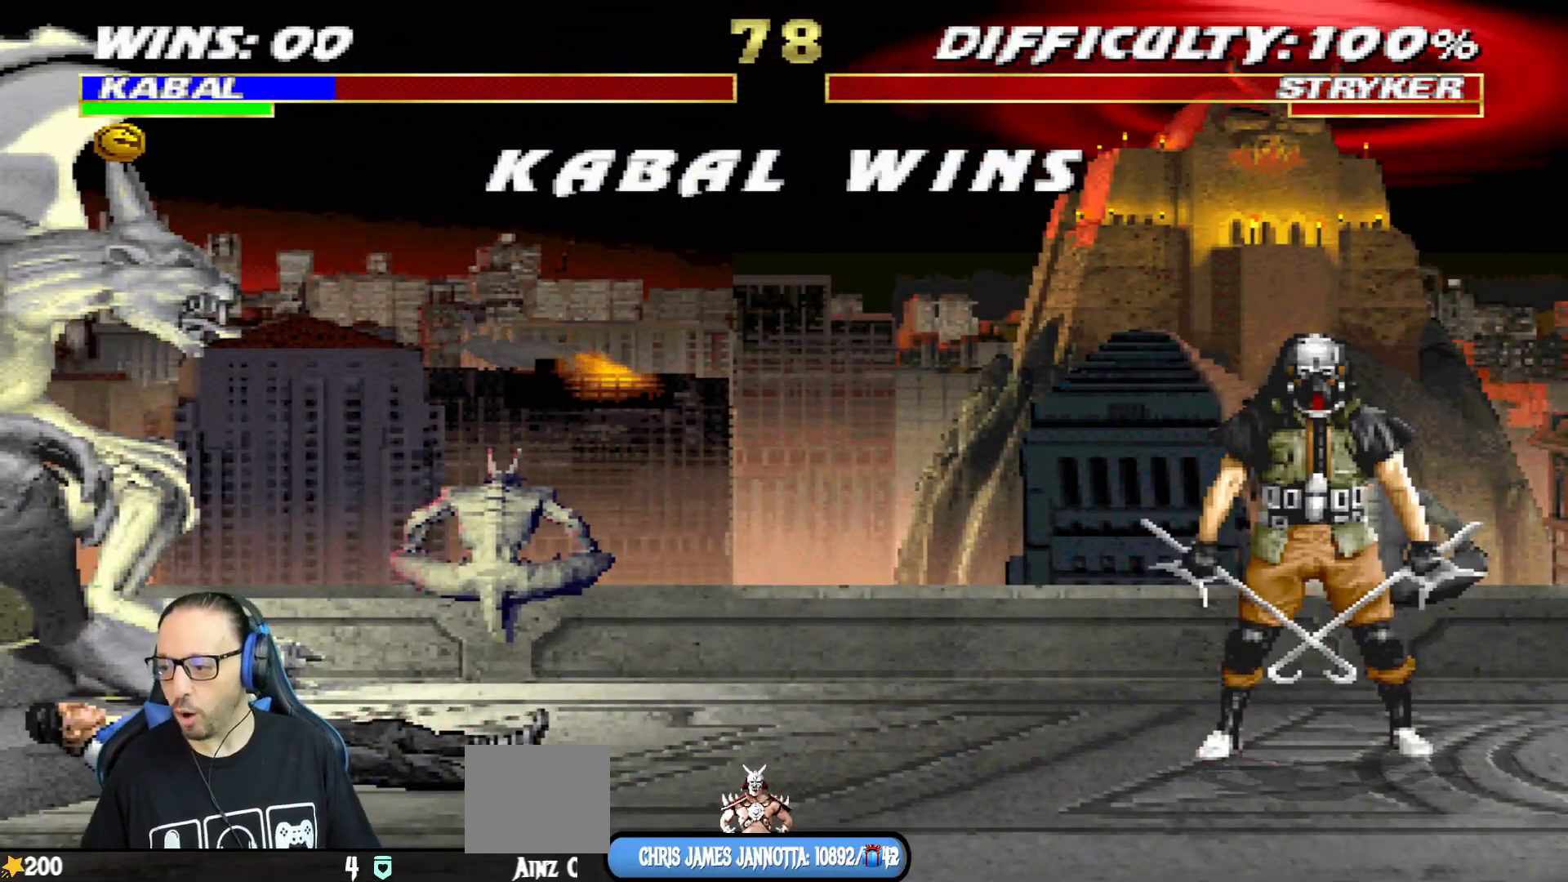
{"buttons": [], "left_stick": "center", "right_stick": "center"}
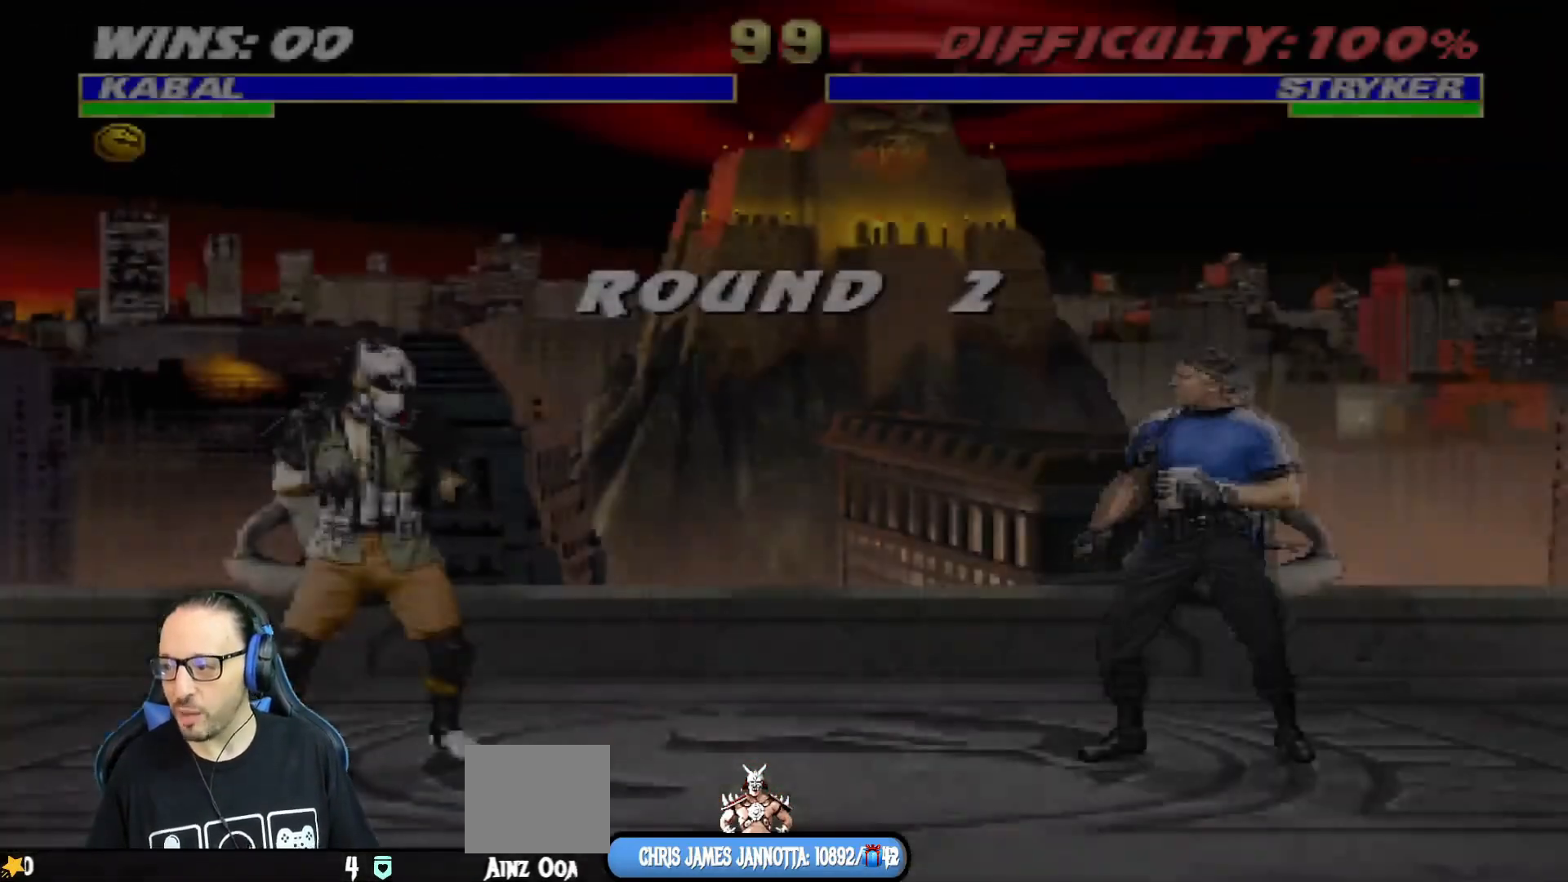
{"buttons": [], "left_stick": "center", "right_stick": "center", "events": [[100, "CROSS", "down"], [266, "CROSS", "up"]]}
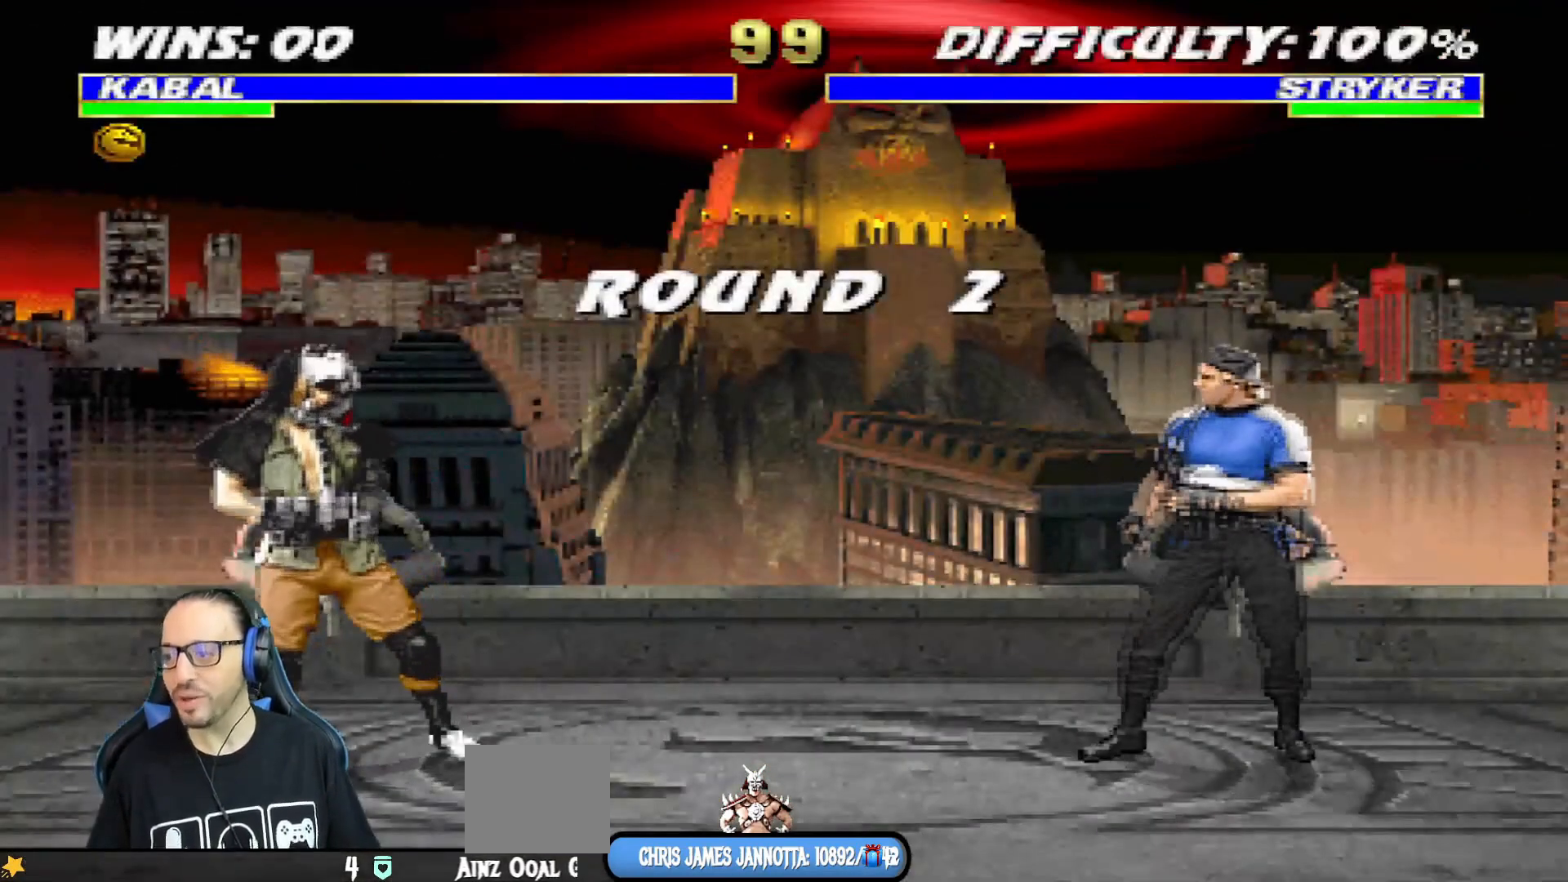
{"buttons": [], "left_stick": "center", "right_stick": "center", "events": []}
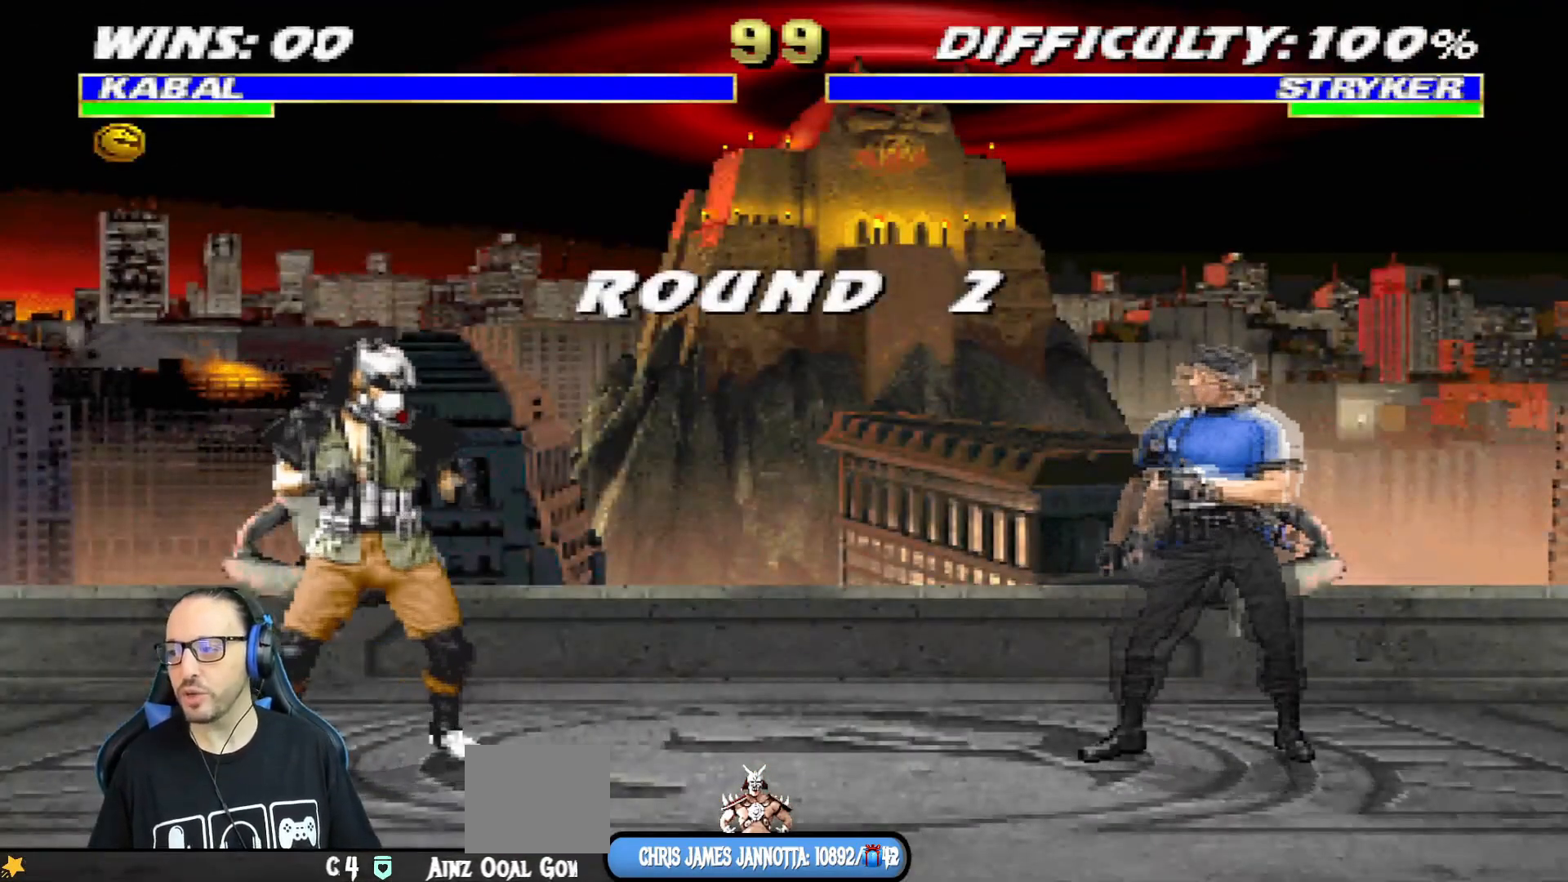
{"buttons": [], "left_stick": "center", "right_stick": "center", "events": [[367, "DPAD_LEFT", "down"], [467, "DPAD_LEFT", "up"]]}
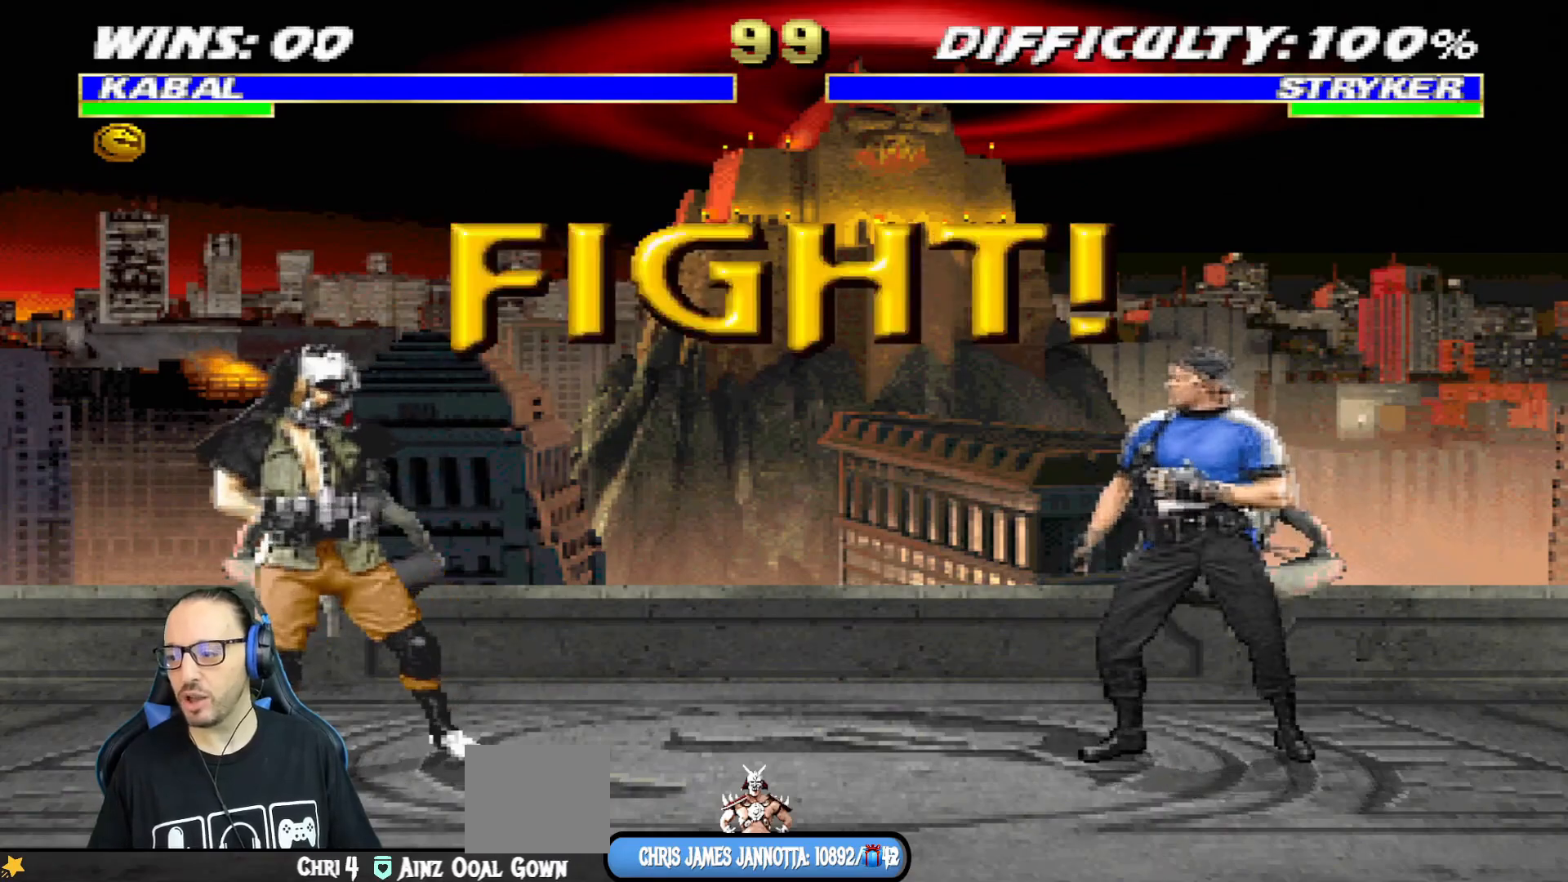
{"buttons": ["DPAD_LEFT"], "left_stick": "center", "right_stick": "center", "events": [[50, "DPAD_LEFT", "down"], [184, "DPAD_LEFT", "up"], [250, "DPAD_LEFT", "down"], [350, "DPAD_LEFT", "up"], [400, "DPAD_LEFT", "down"]]}
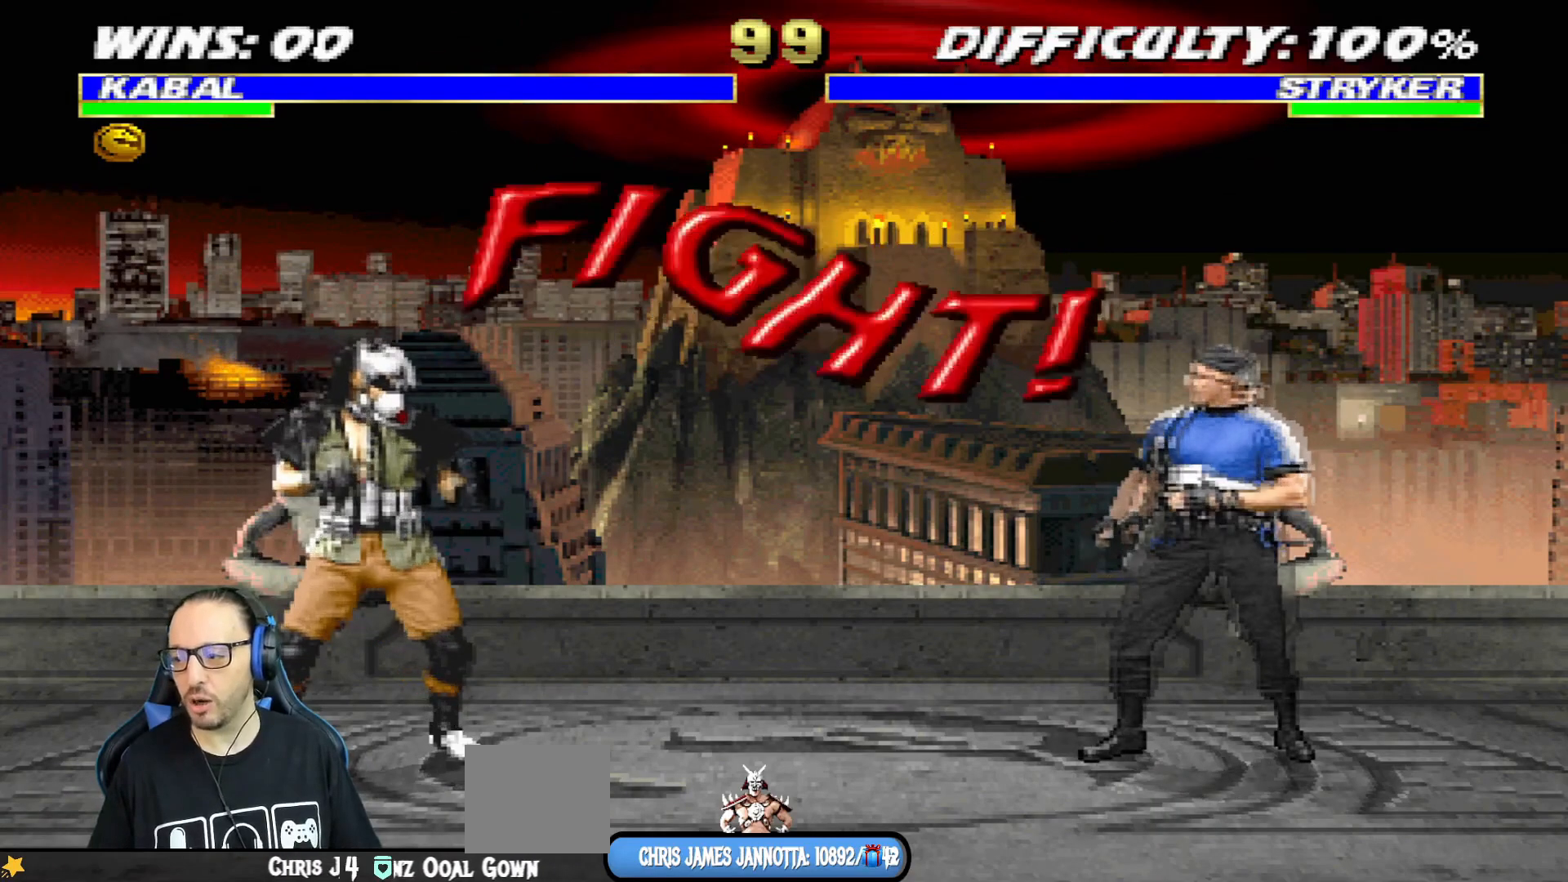
{"buttons": ["TRIANGLE", "L1", "DPAD_UP", "DPAD_RIGHT"], "left_stick": "center", "right_stick": "center", "events": [[16, "DPAD_LEFT", "up"], [216, "DPAD_RIGHT", "down"], [216, "L1", "down"], [233, "DPAD_UP", "down"], [400, "TRIANGLE", "down"]]}
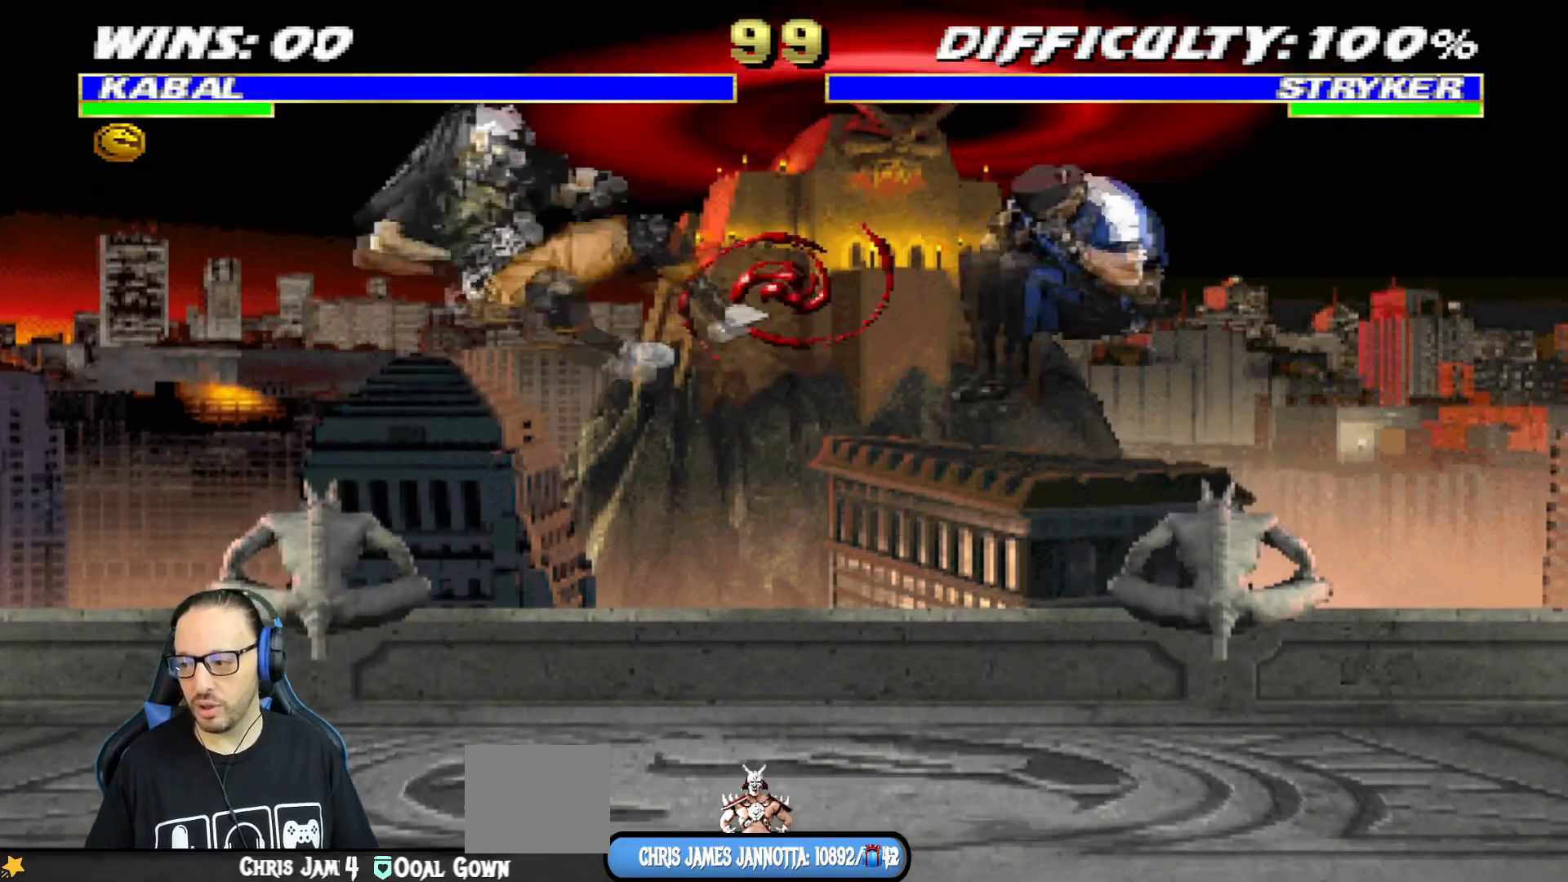
{"buttons": ["L1", "R1", "DPAD_DOWN", "DPAD_LEFT"], "left_stick": "center", "right_stick": "center"}